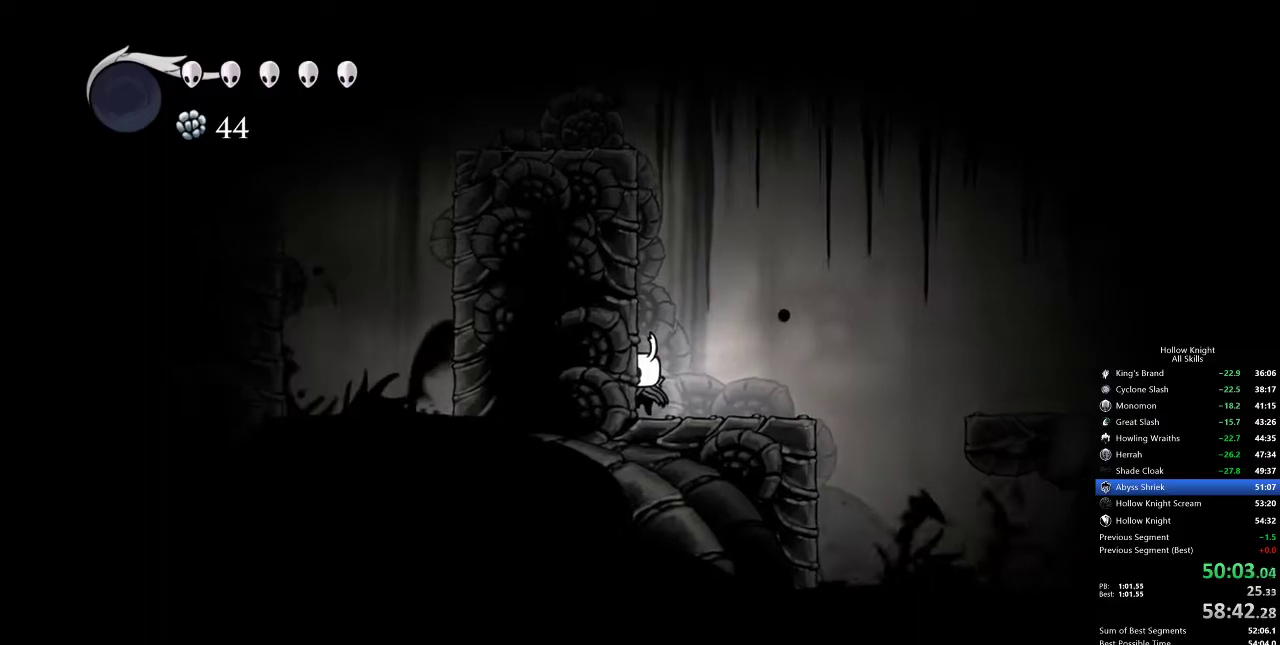
Gameplay with keyboard; each line is a JSON object with the keys held at the frame after it. "events" lists presses ("down") and releases ("up") of "cdash", "dash", "dnail", "down", "heal", "inv", "jump", "left", "nail", "right", "spell" and "up" between this image and that frame as [ms after this image, input, new state], when the widget could be followed in between. No other keys are recorded. Mouse input is not recorded. Key names are as the overlay labels them; some are game actions (e.g. jump) rather than physical keys.
{"keys": ["left"], "events": [[283, "jump", "down"], [283, "left", "down"], [500, "jump", "up"]]}
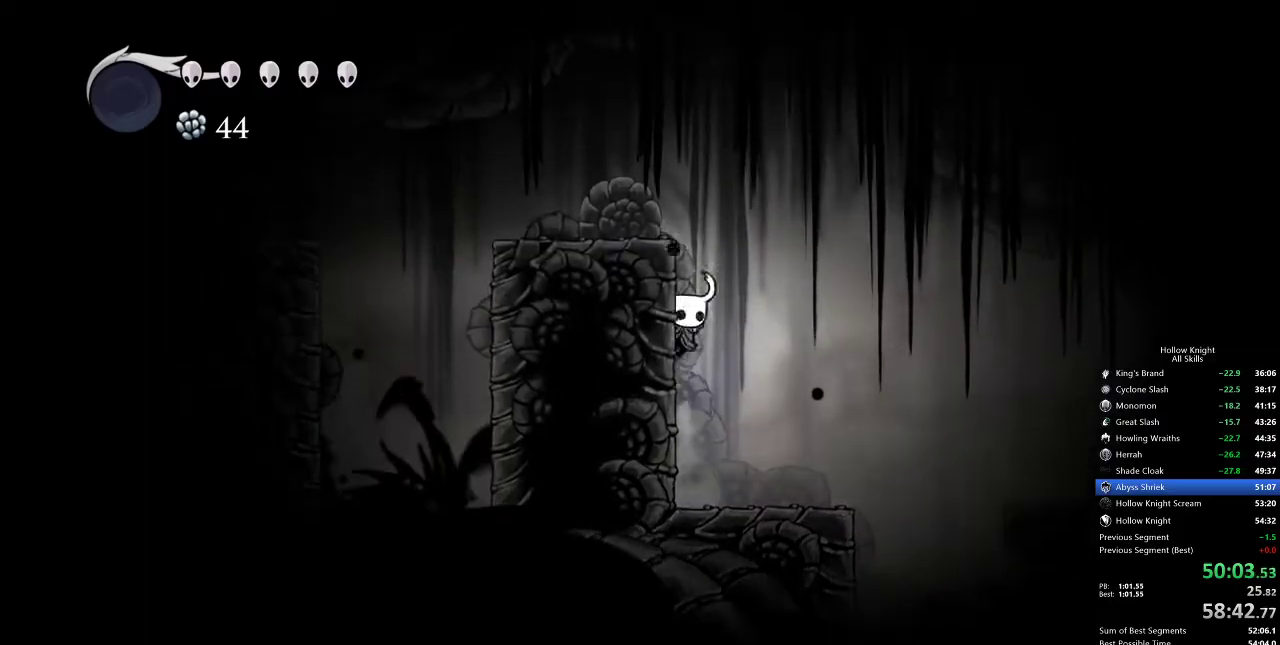
{"keys": ["left"], "events": [[67, "jump", "down"], [350, "jump", "up"]]}
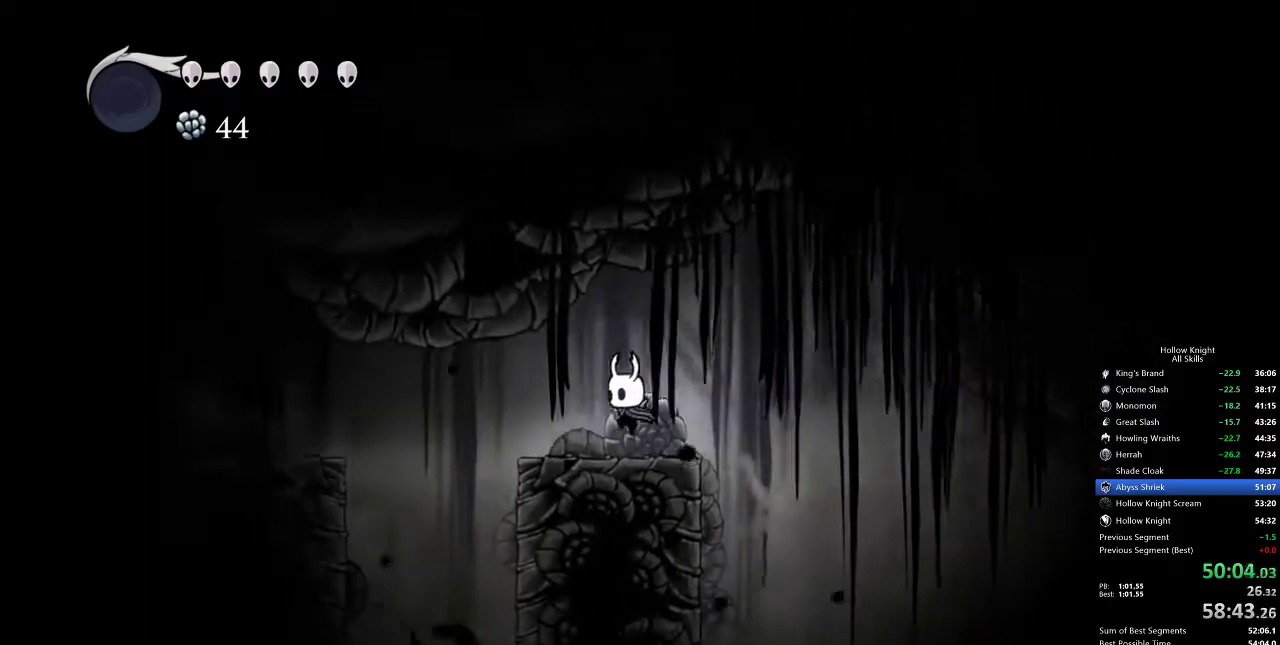
{"keys": ["left"], "events": [[267, "dash", "down"], [433, "dash", "up"]]}
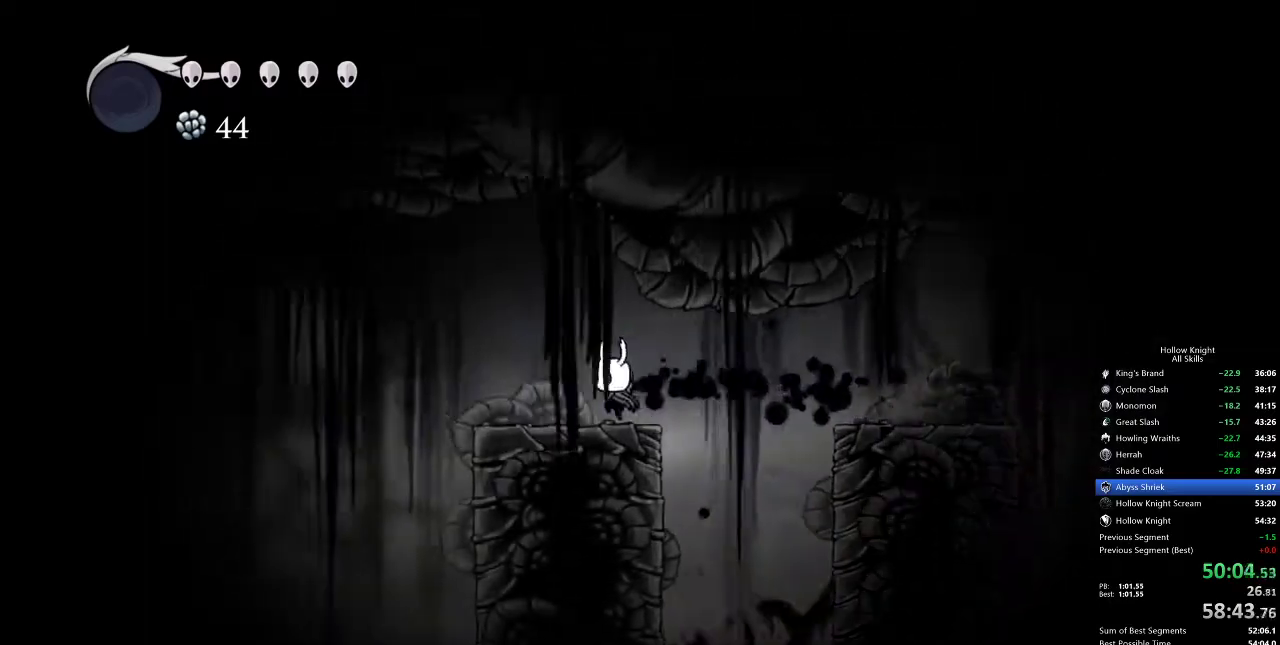
{"keys": ["dash", "left"], "events": [[417, "dash", "down"]]}
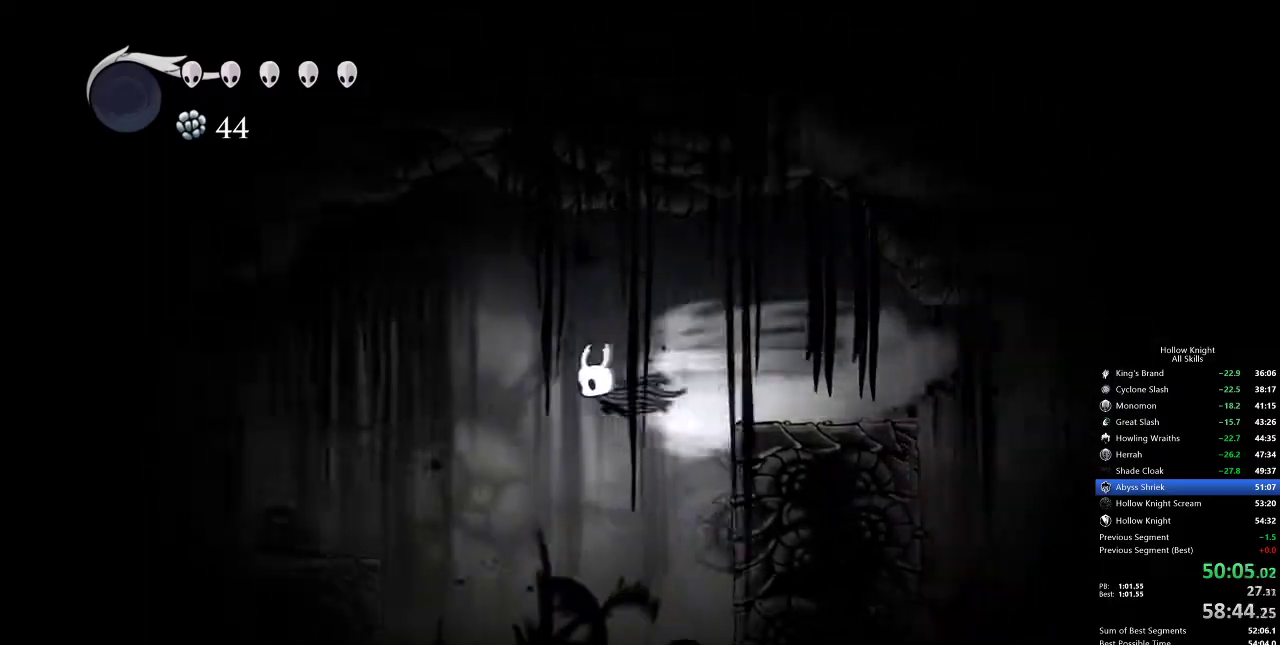
{"keys": ["left"], "events": [[117, "dash", "up"], [333, "jump", "down"], [467, "jump", "up"]]}
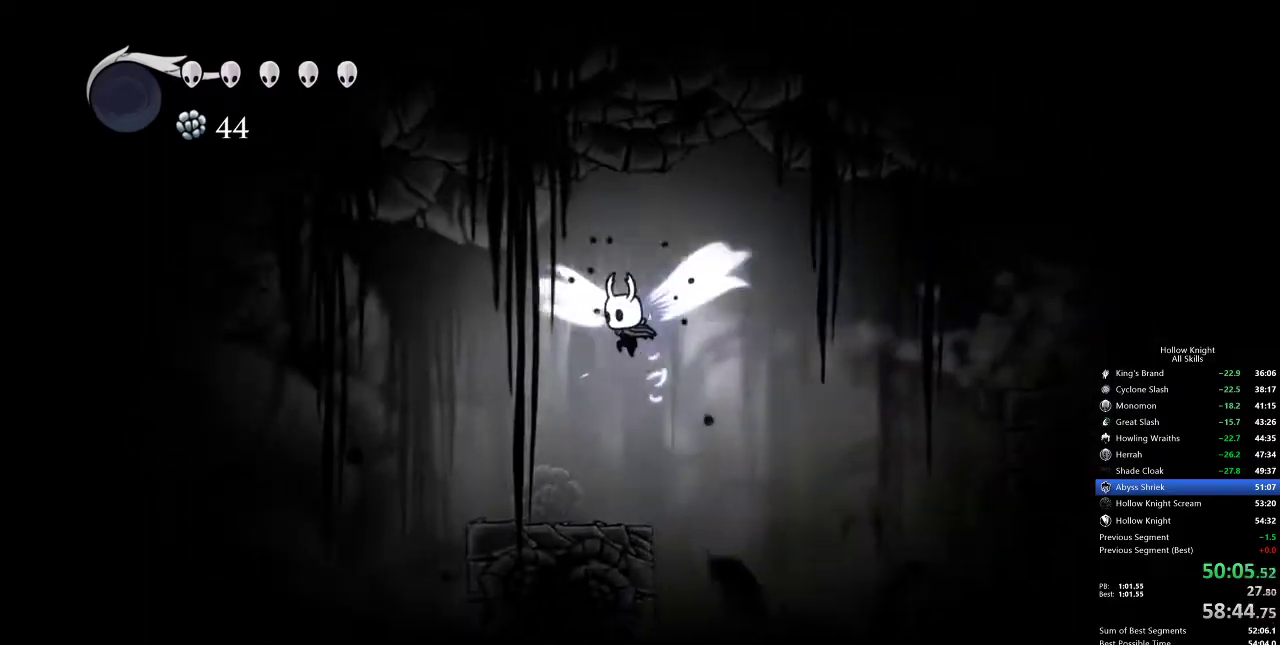
{"keys": [], "events": [[400, "left", "up"]]}
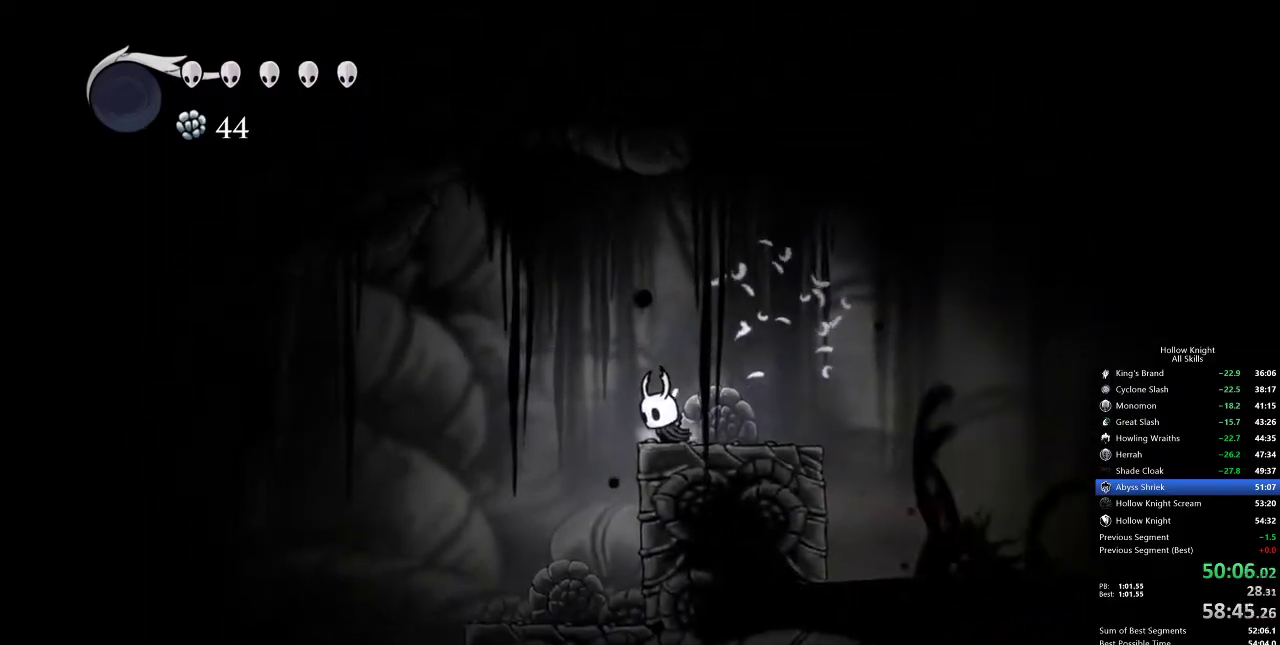
{"keys": [], "events": [[83, "left", "down"], [283, "left", "up"]]}
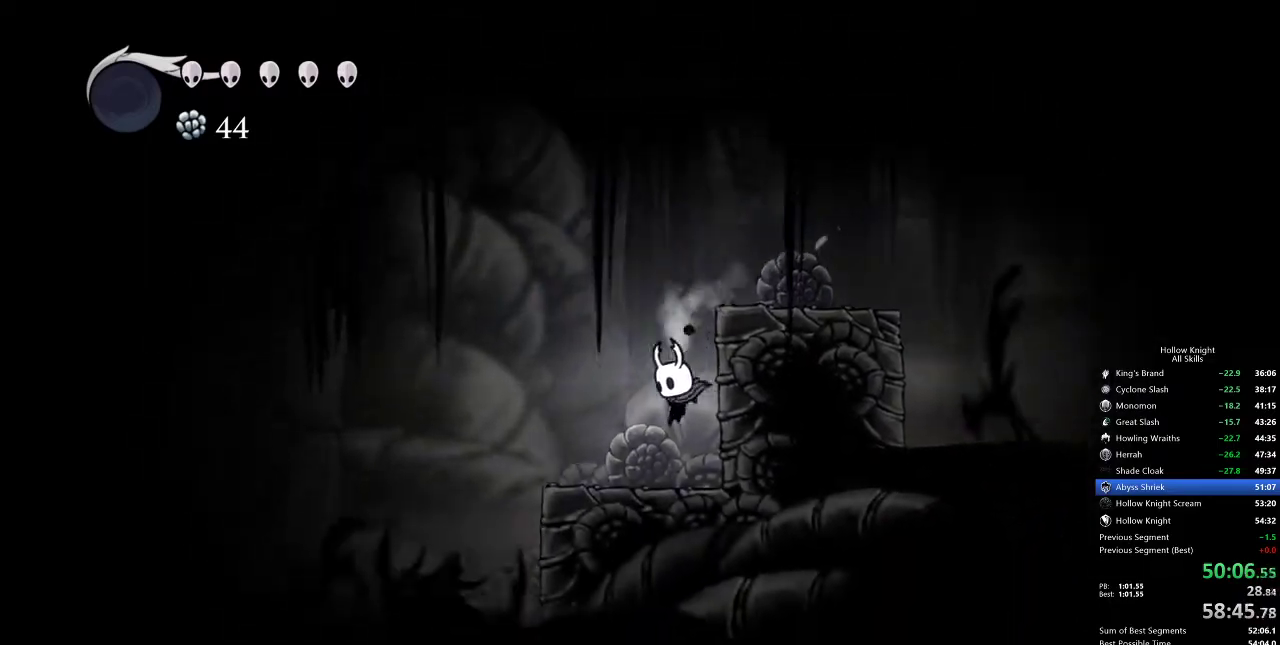
{"keys": ["cdash"], "events": [[200, "cdash", "down"]]}
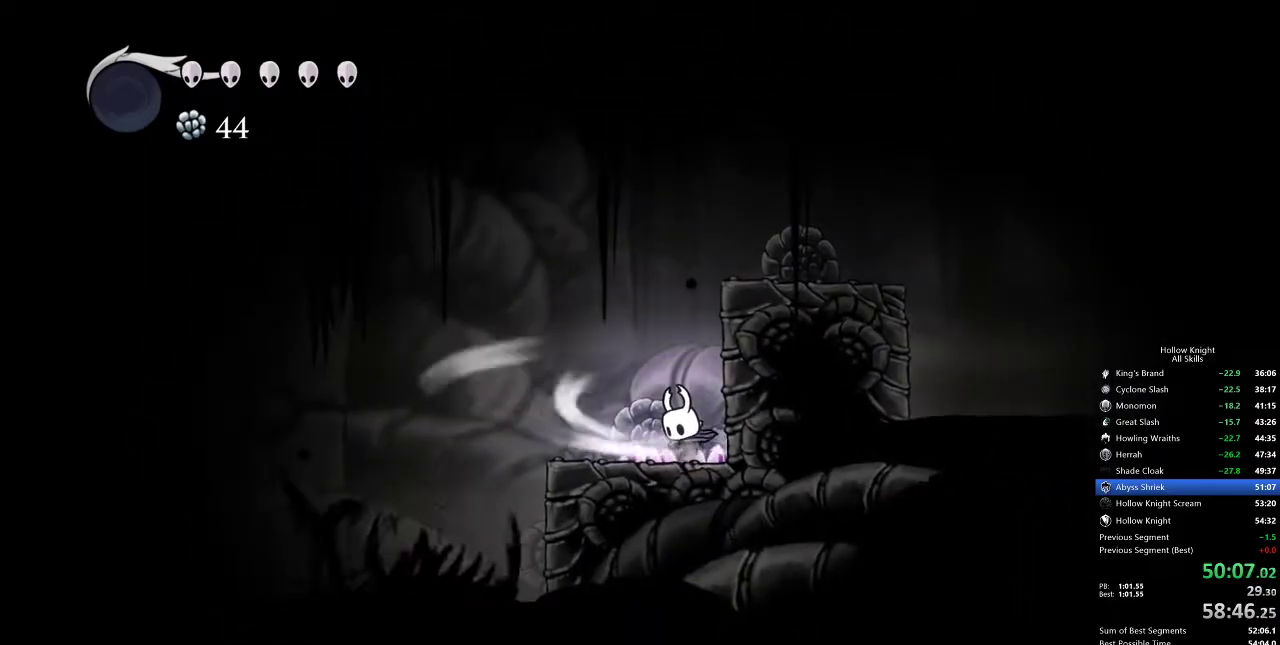
{"keys": ["cdash"], "events": []}
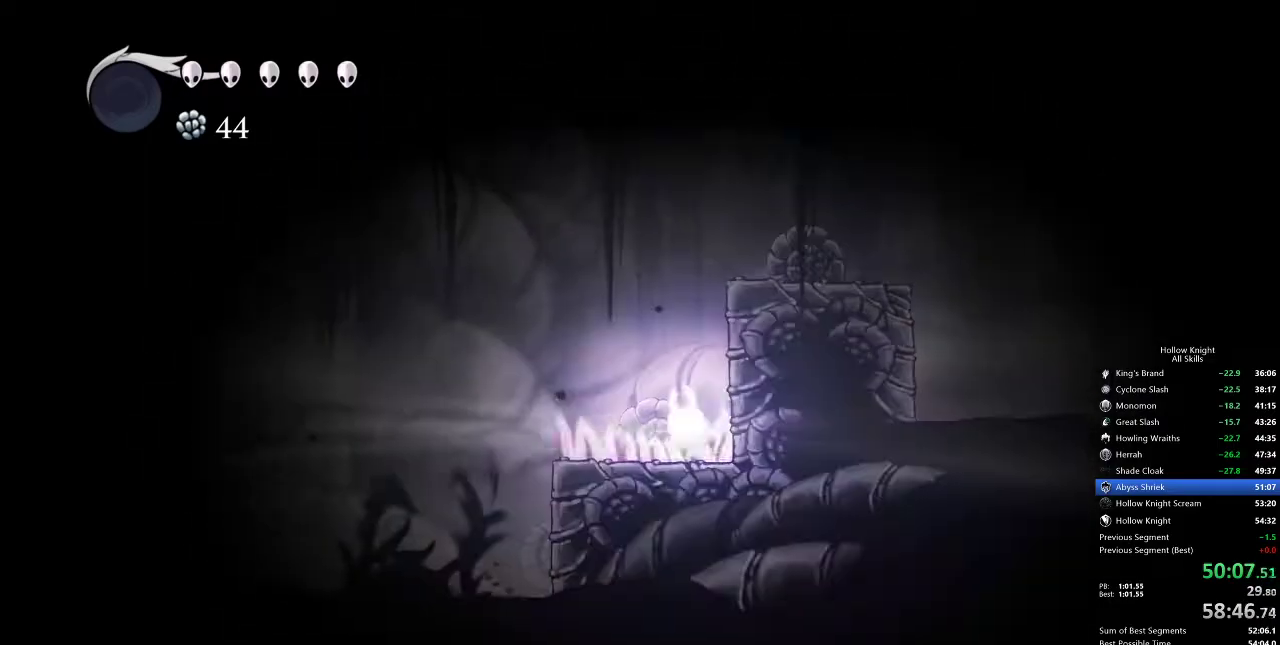
{"keys": [], "events": [[83, "cdash", "up"]]}
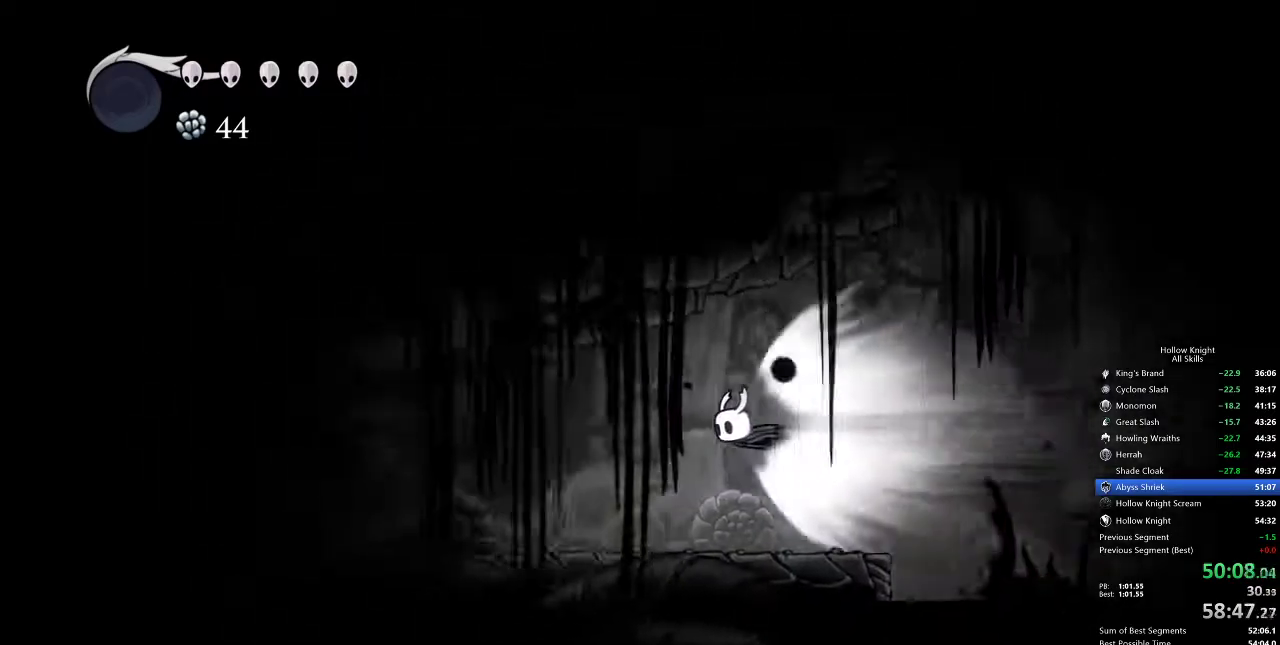
{"keys": ["left"], "events": [[200, "left", "down"]]}
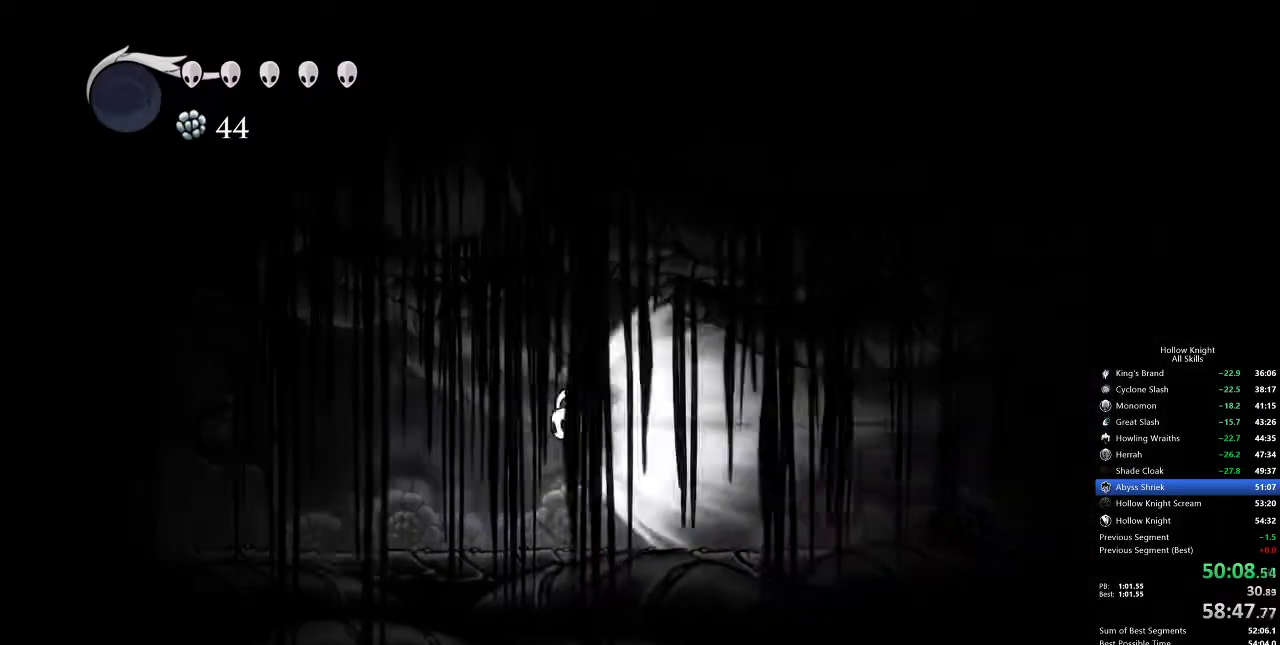
{"keys": ["left"], "events": []}
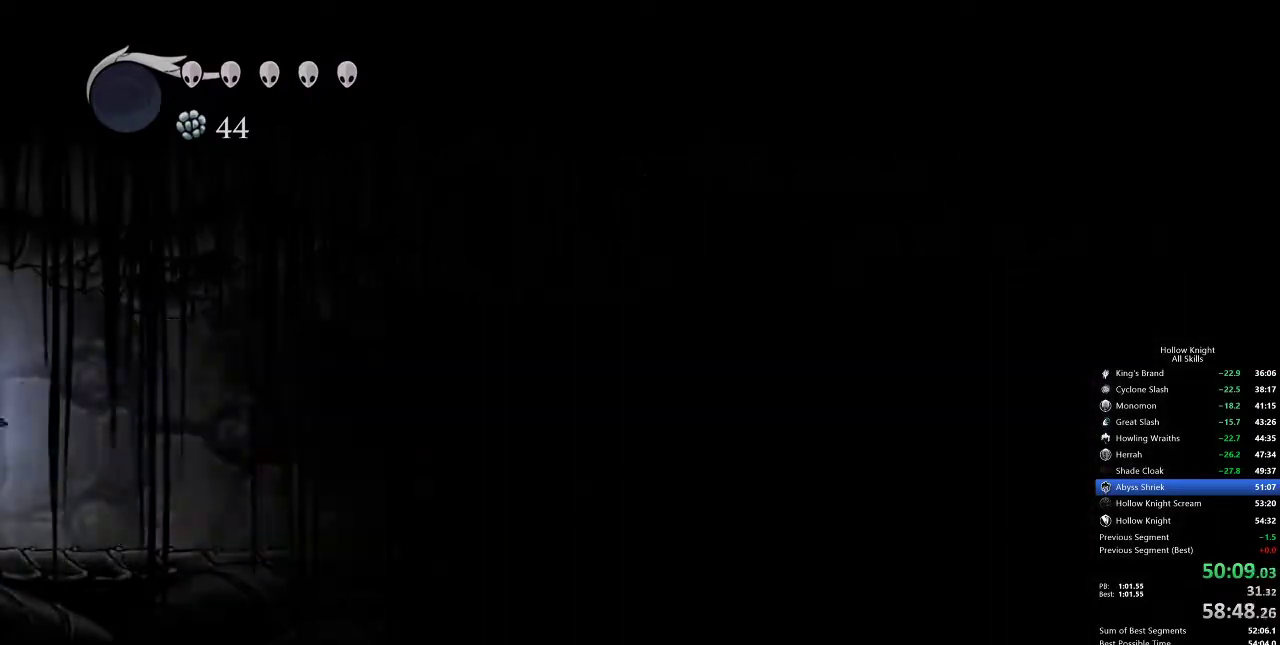
{"keys": ["left"], "events": []}
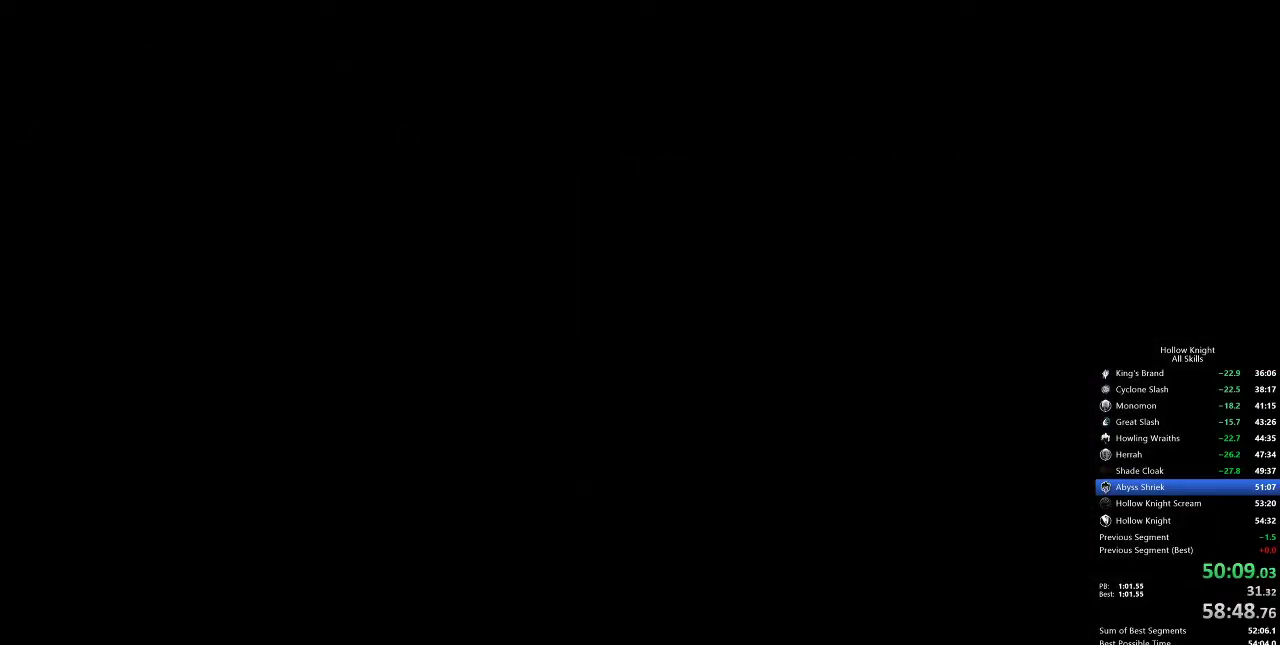
{"keys": ["left"], "events": []}
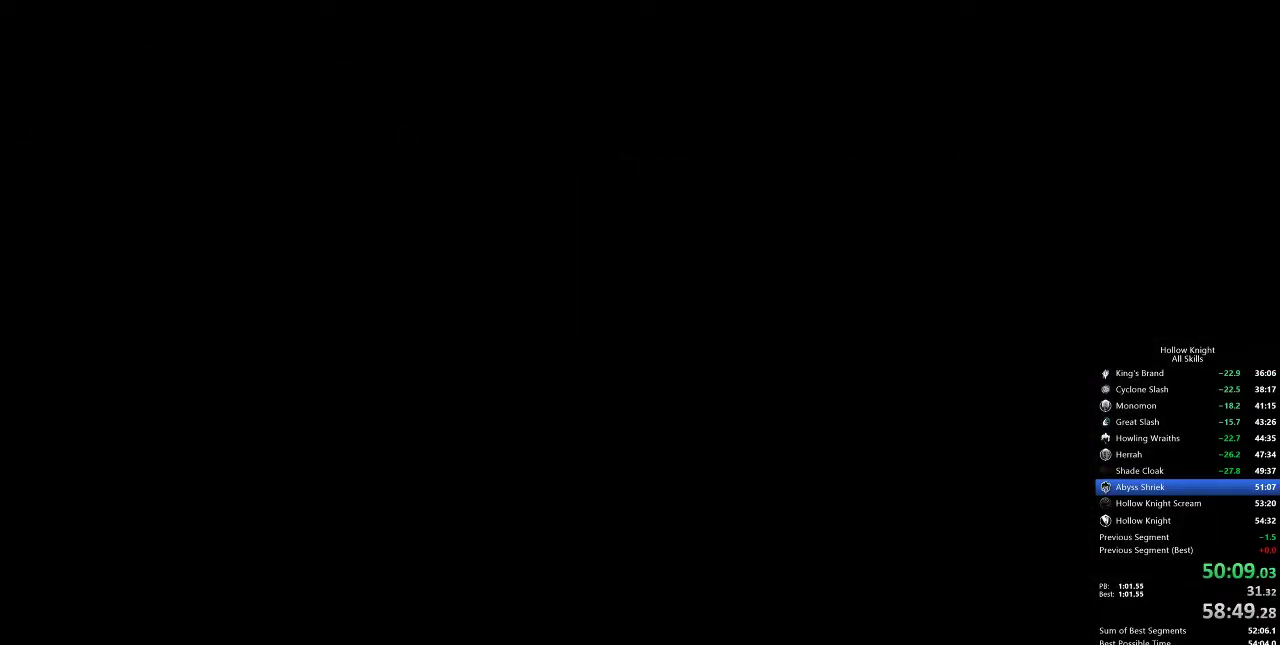
{"keys": ["left"], "events": []}
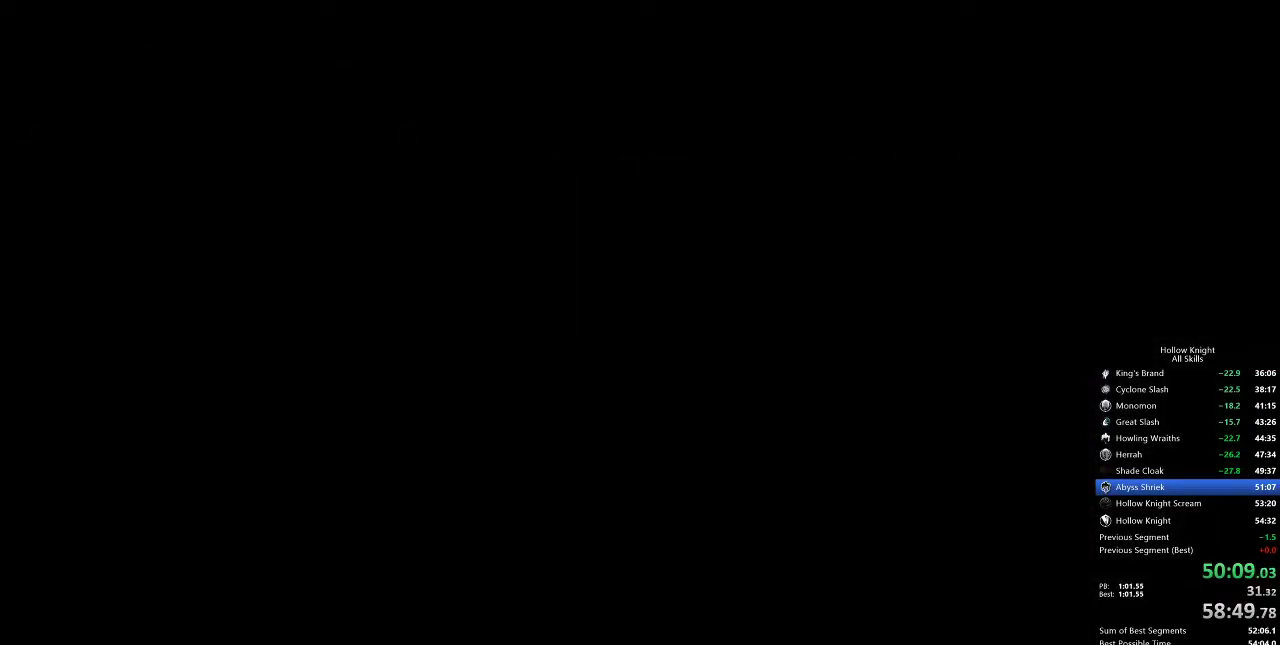
{"keys": ["left"], "events": []}
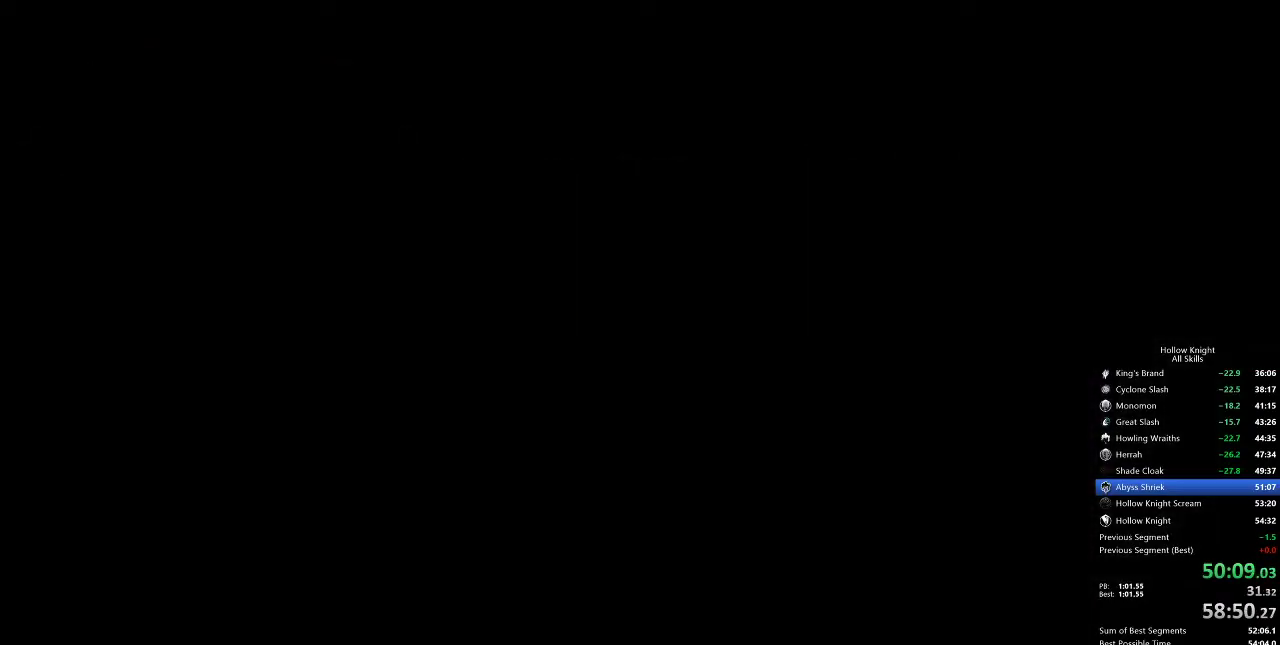
{"keys": ["left"], "events": []}
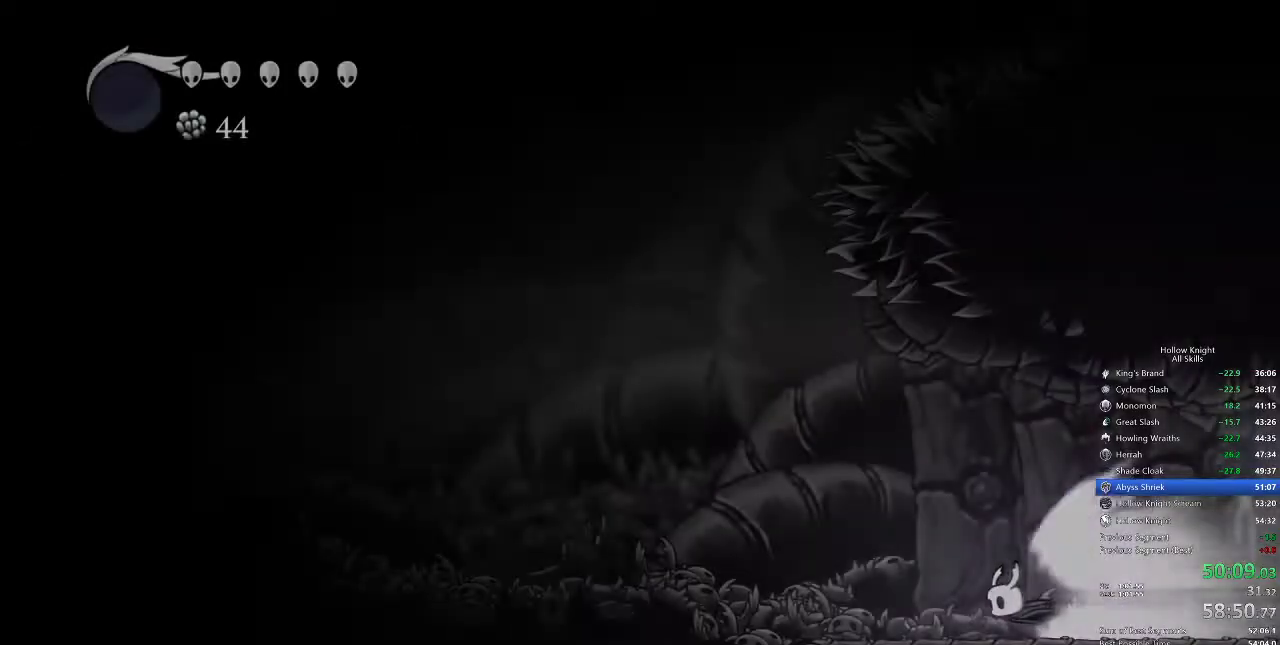
{"keys": [], "events": [[117, "cdash", "down"], [200, "cdash", "up"], [200, "left", "up"]]}
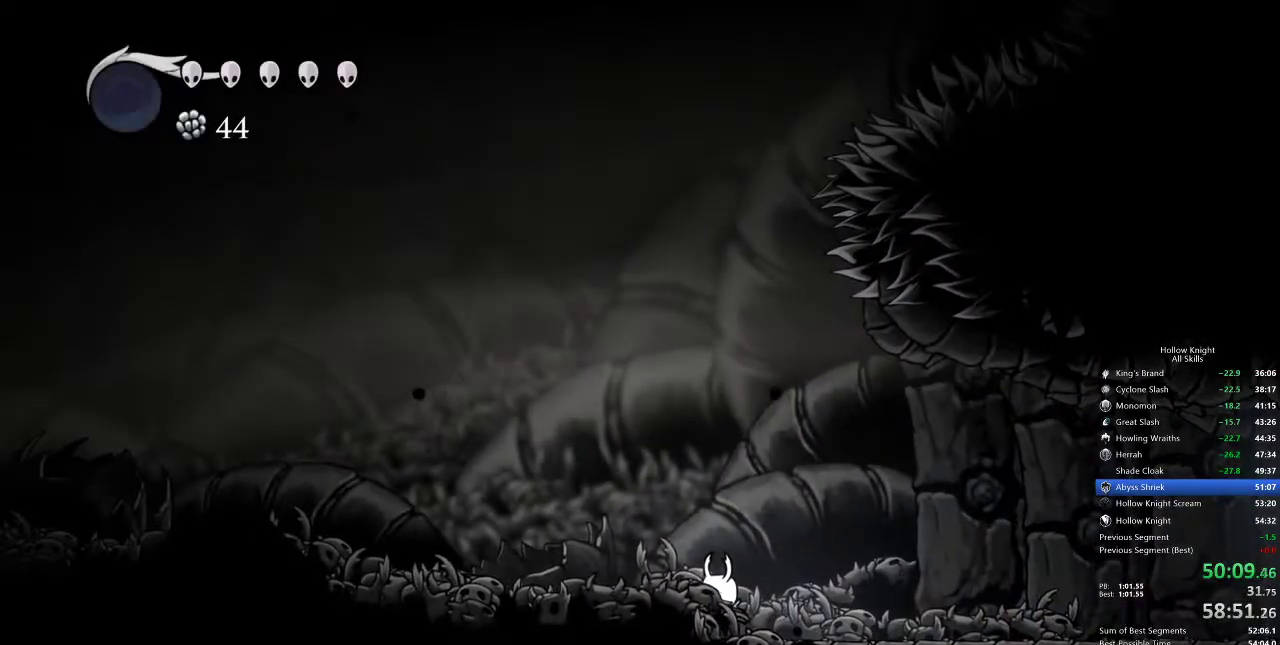
{"keys": ["left"], "events": [[117, "left", "down"], [183, "jump", "down"], [283, "dash", "down"], [333, "jump", "up"], [383, "dash", "up"]]}
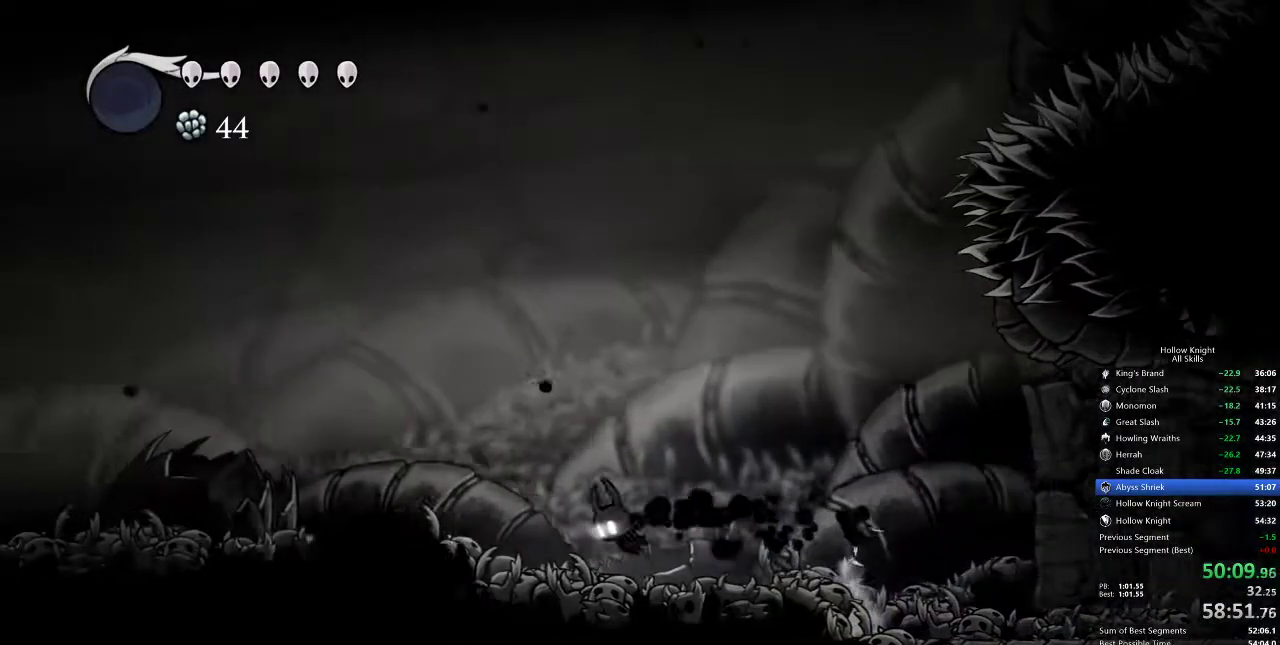
{"keys": ["left"], "events": [[283, "jump", "down"], [350, "dash", "down"], [450, "jump", "up"], [483, "dash", "up"]]}
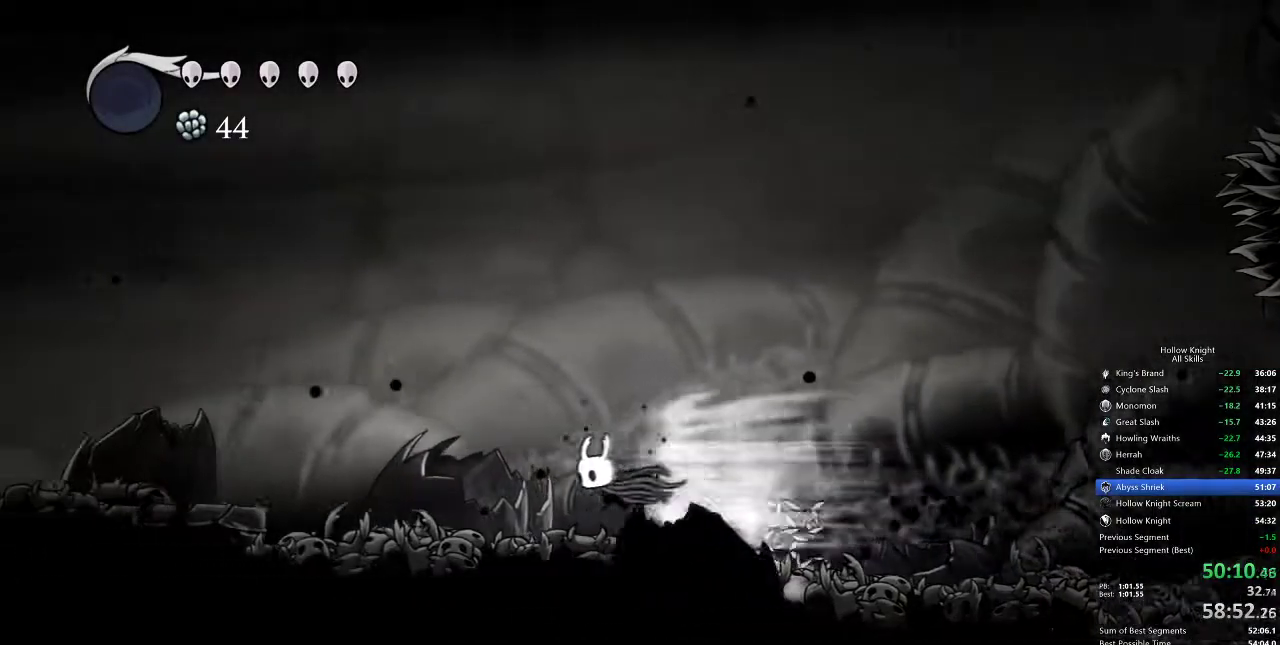
{"keys": ["dash", "jump", "left"], "events": [[383, "jump", "down"], [500, "dash", "down"]]}
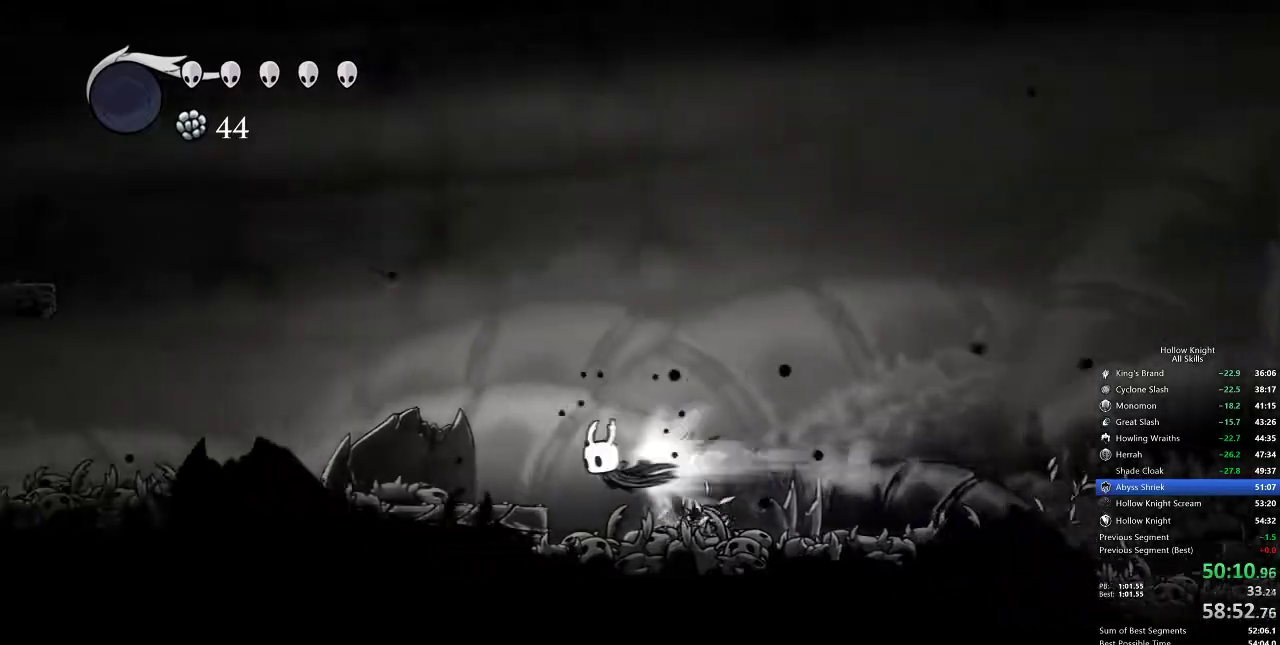
{"keys": ["cdash"], "events": [[50, "jump", "up"], [83, "dash", "up"], [433, "cdash", "down"], [433, "left", "up"]]}
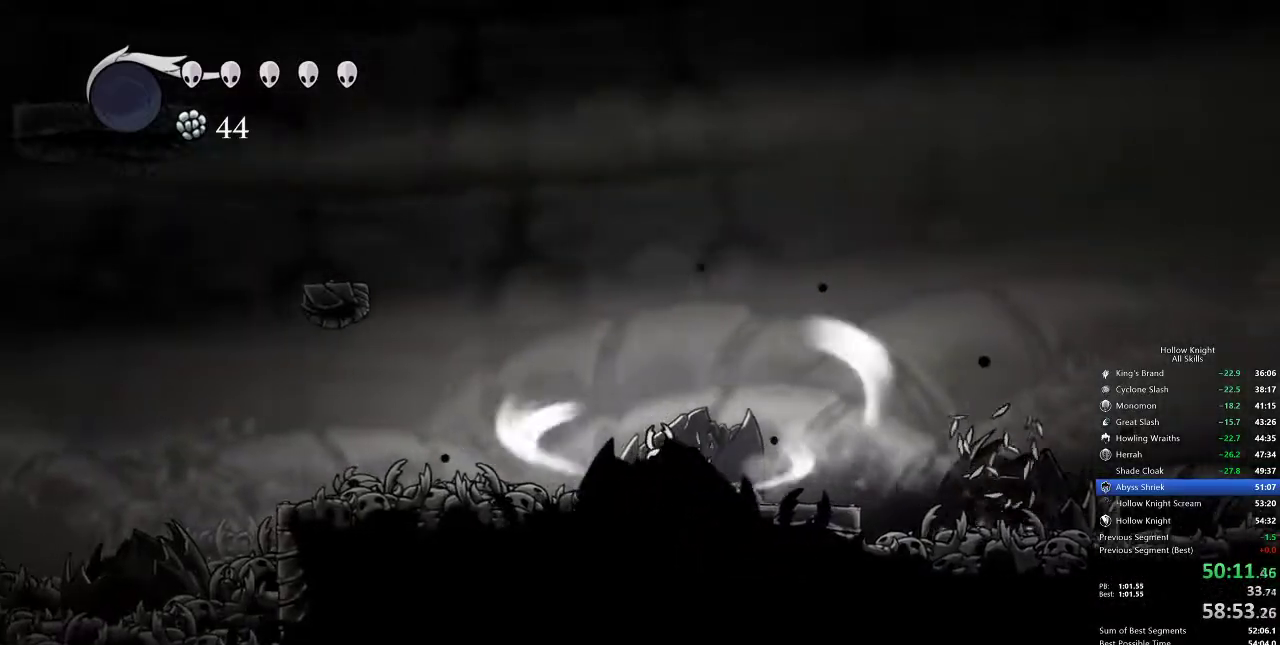
{"keys": ["cdash"], "events": []}
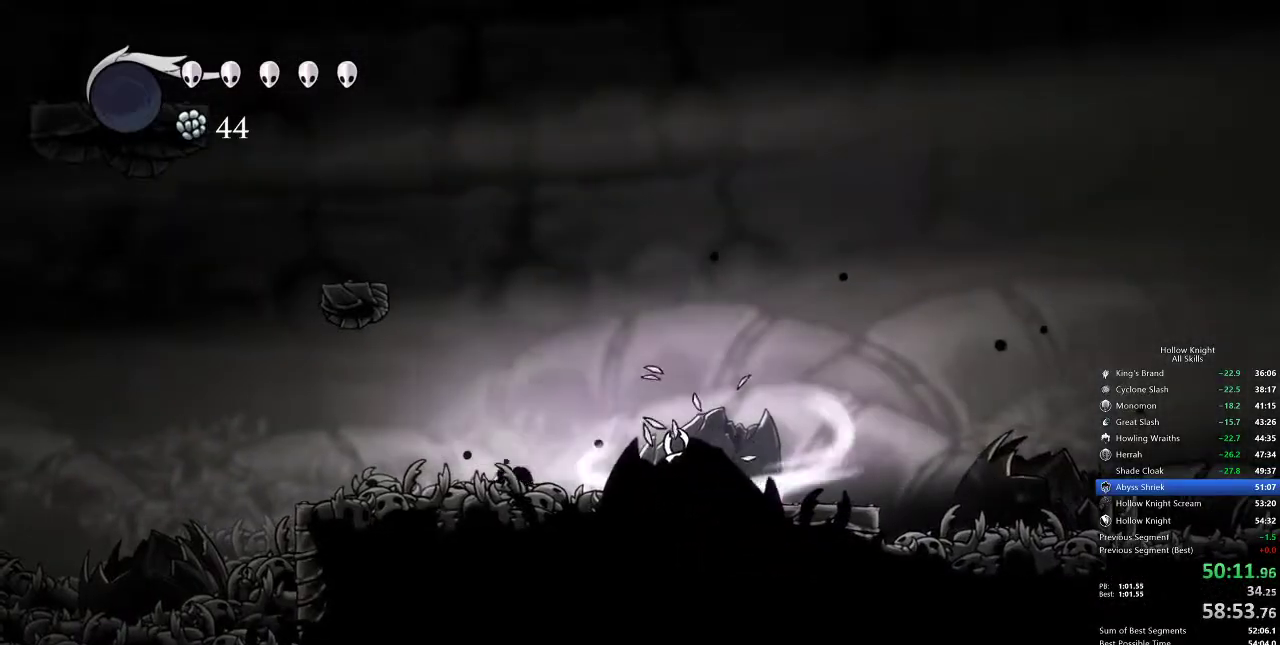
{"keys": []}
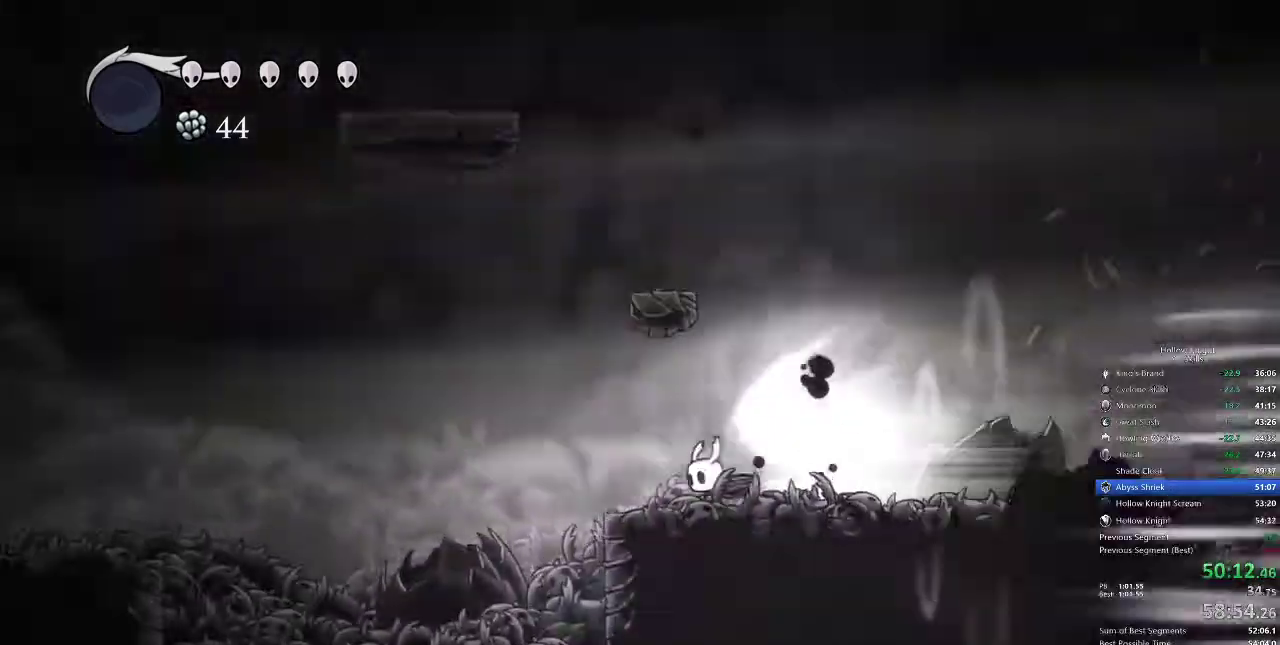
{"keys": [], "events": []}
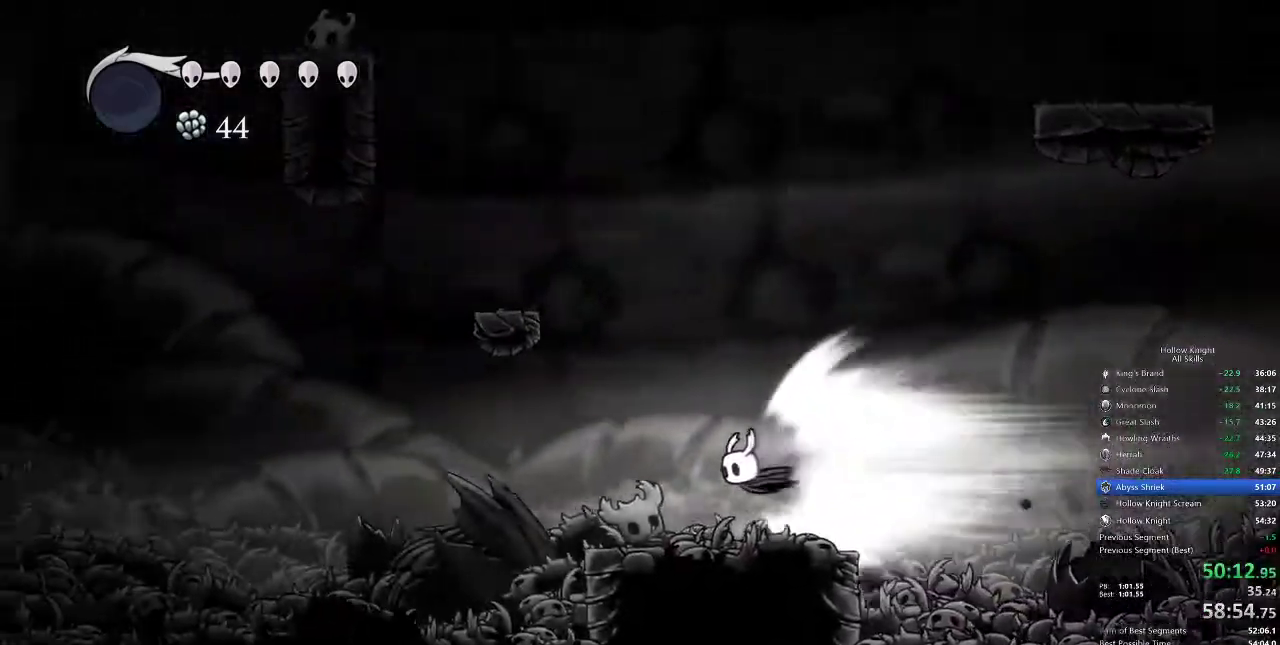
{"keys": ["left"], "events": [[100, "left", "down"]]}